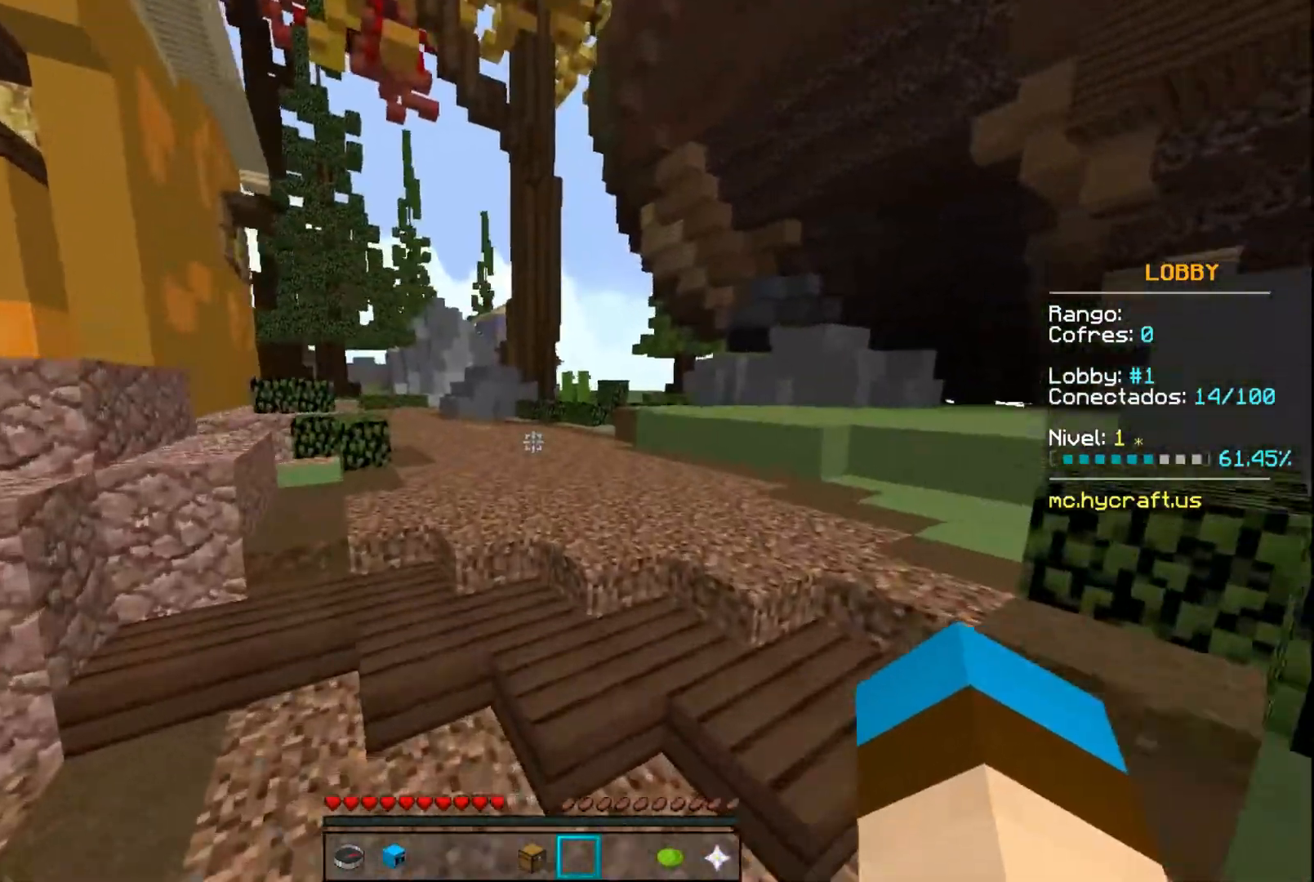
Gameplay with keyboard and mouse; each line is a JSON object with the keys and mouse buttons held at the frame after it. "events" lists presses ("down") and releases ("up") of "a", "d", "s", "space", "w", "mouse_left" and "mouse_right" between this image and that frame as [ms after this image, input, new state], when the widget could be followed in between. "mouse_left", "mouse_right" = the "left", "right" buttons of the "mouse" list. No other keys are recorded. Fast repeated clicks can show as one long hold. Mouse movement is not recorded.
{"keys": ["space", "w"], "mouse": [], "events": []}
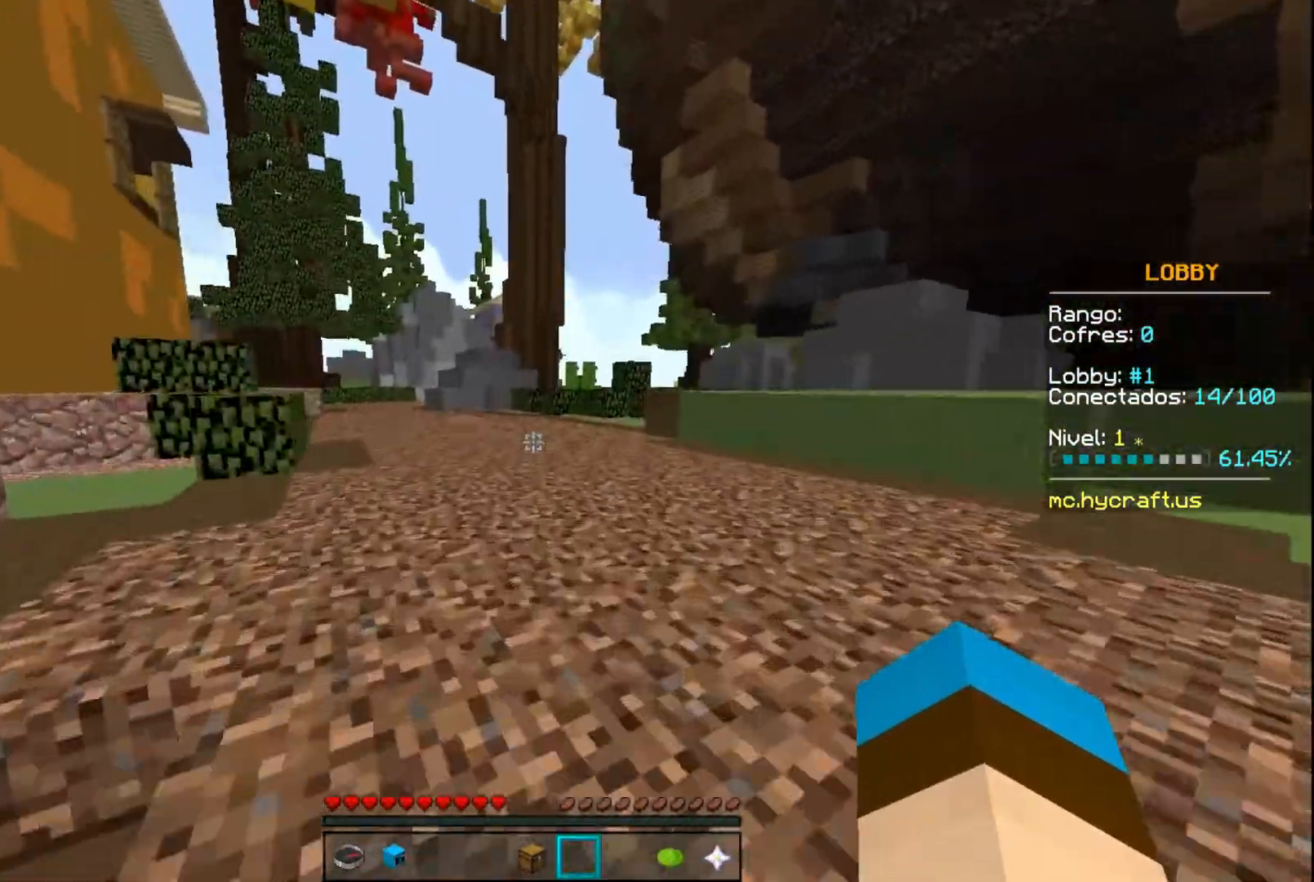
{"keys": ["space", "w"], "mouse": [], "events": []}
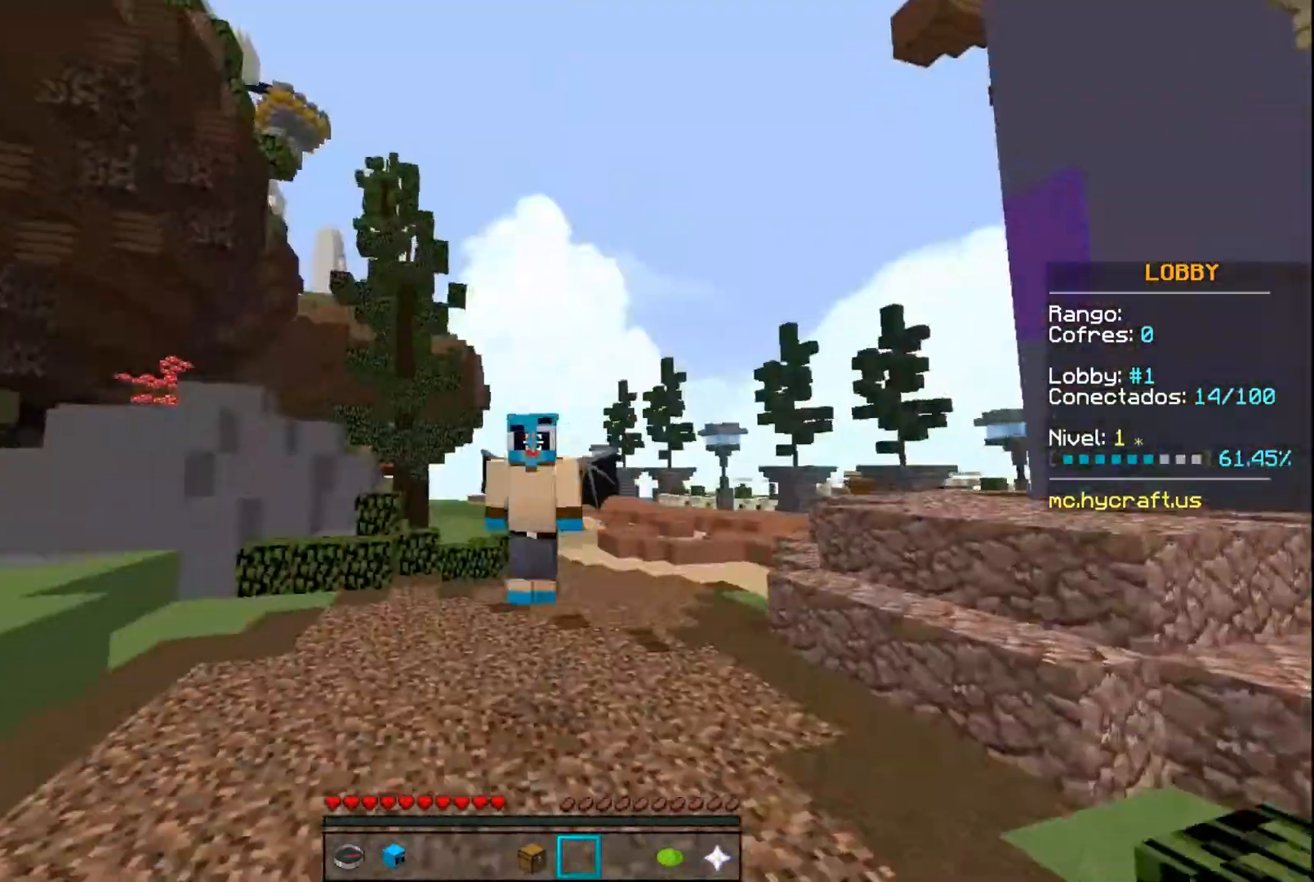
{"keys": ["space", "w"], "mouse": ["left"], "events": [[467, "mouse_left", "down"]]}
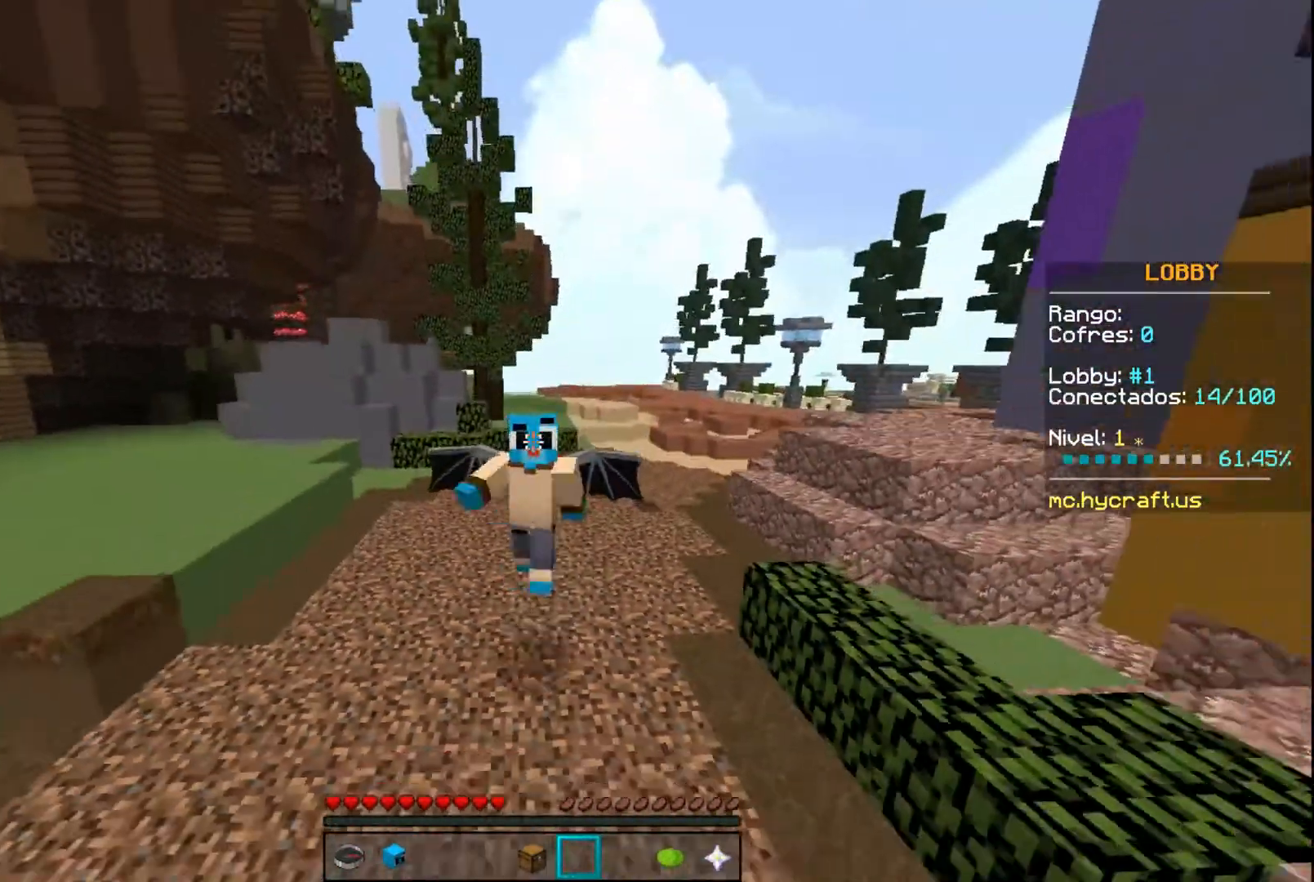
{"keys": ["space", "w"], "mouse": ["left"], "events": [[100, "mouse_left", "up"], [133, "mouse_left", "down"], [233, "mouse_left", "up"], [333, "mouse_left", "down"], [434, "mouse_left", "up"], [500, "mouse_left", "down"]]}
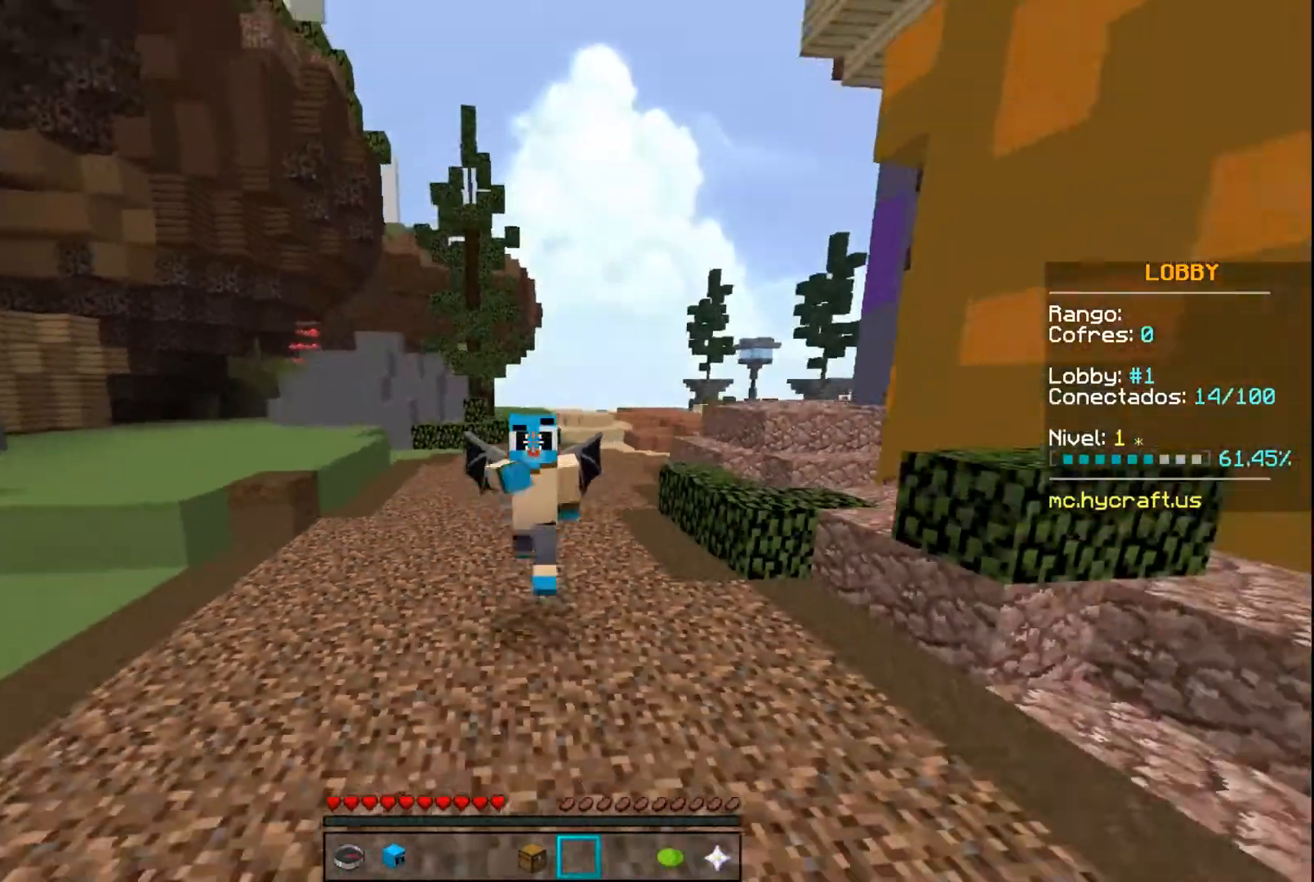
{"keys": ["space", "w"], "mouse": [], "events": [[134, "mouse_left", "up"], [200, "mouse_left", "down"], [301, "mouse_left", "up"], [367, "mouse_left", "down"], [467, "mouse_left", "up"]]}
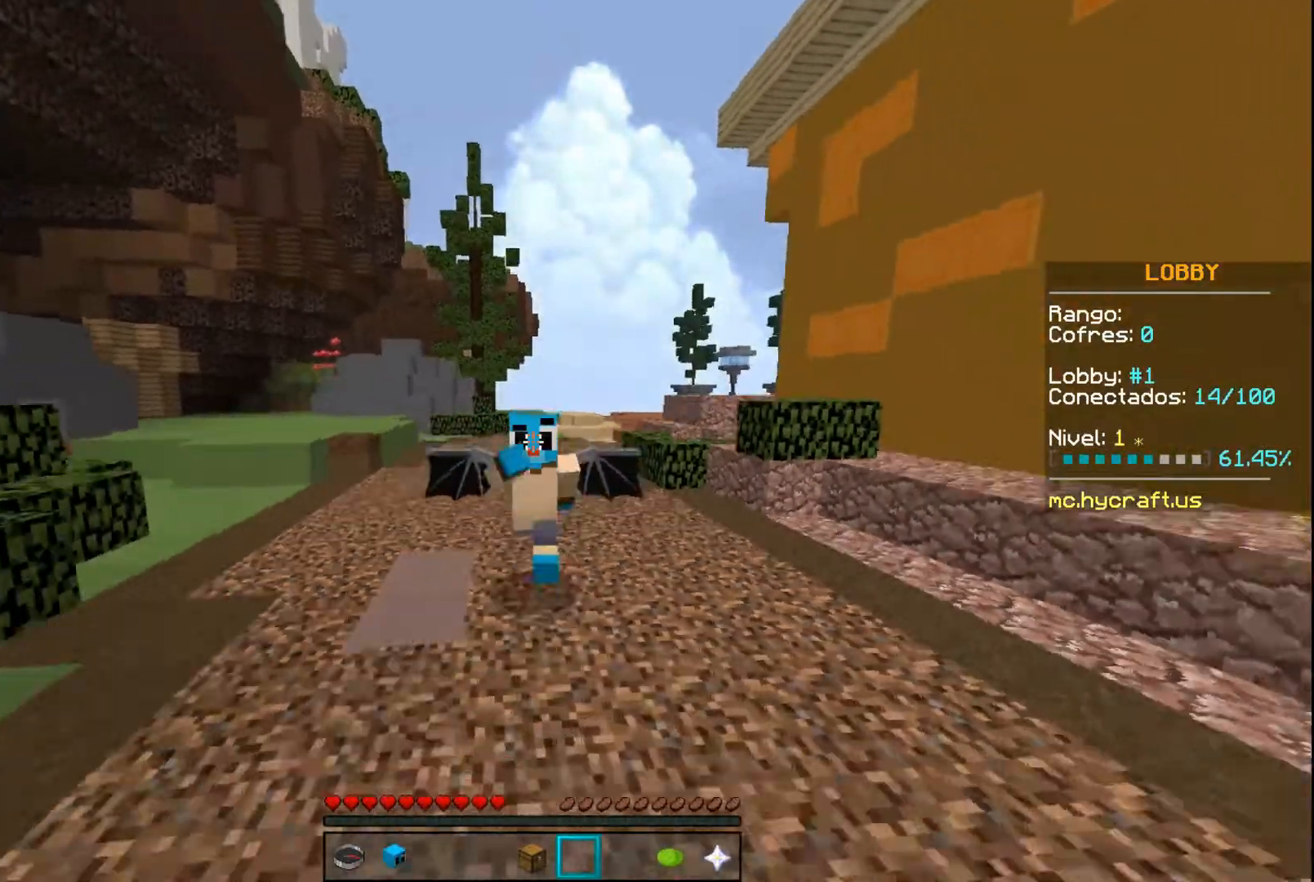
{"keys": ["space", "w"], "mouse": [], "events": [[33, "mouse_left", "down"], [167, "mouse_left", "up"], [233, "mouse_left", "down"], [333, "mouse_left", "up"], [400, "mouse_left", "down"], [500, "mouse_left", "up"]]}
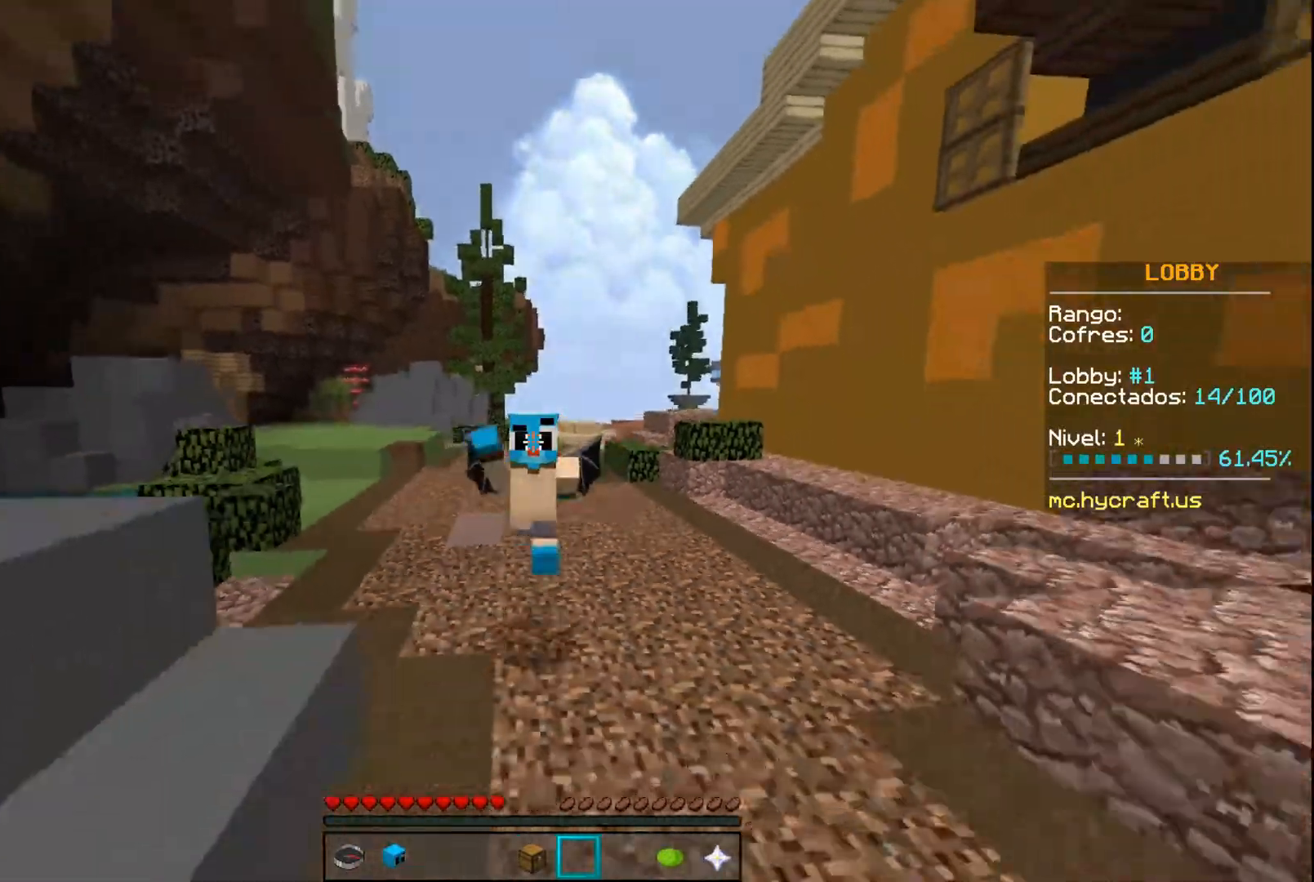
{"keys": ["space", "w"], "mouse": [], "events": []}
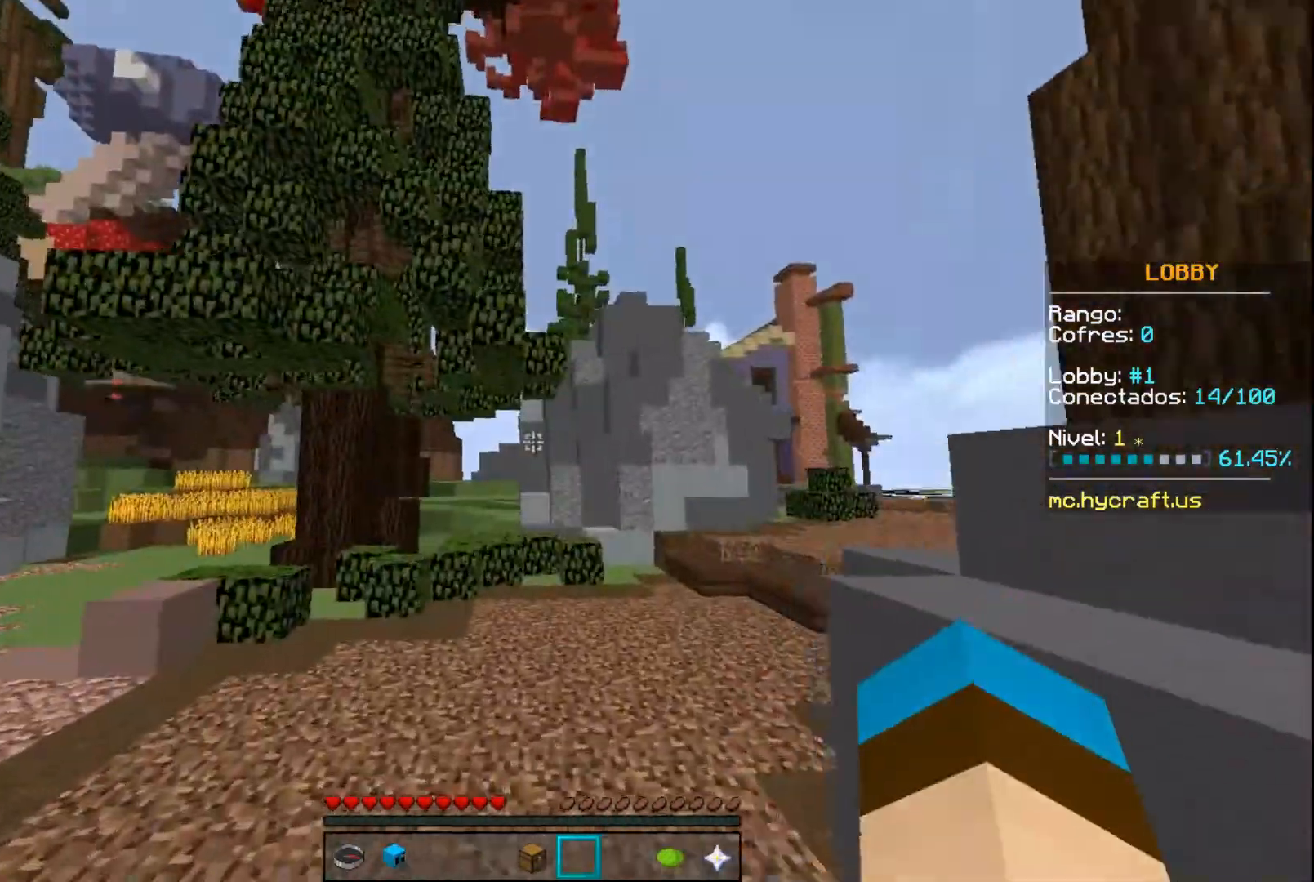
{"keys": ["a", "space", "w"], "mouse": [], "events": [[233, "space", "up"], [333, "space", "down"], [500, "a", "down"]]}
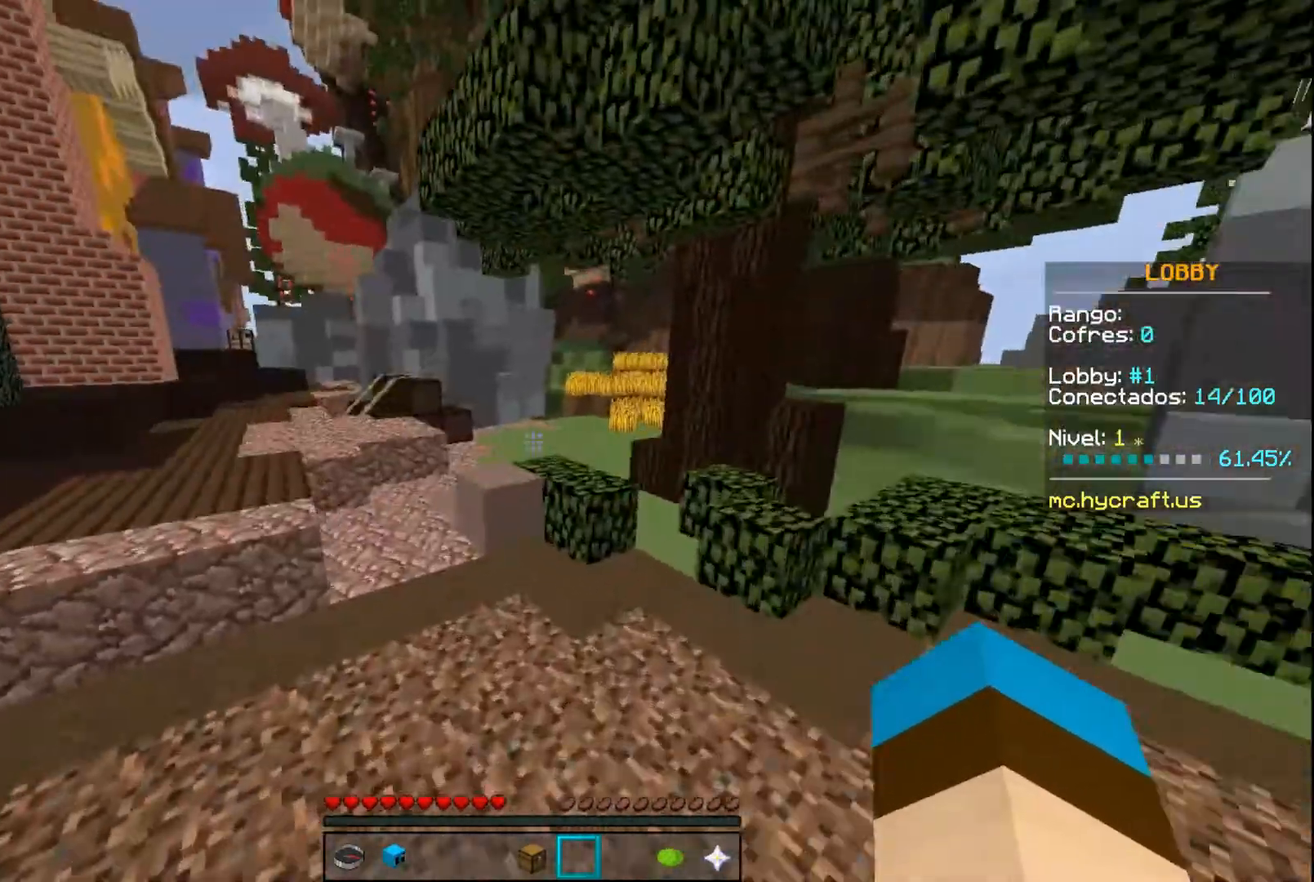
{"keys": ["w"], "mouse": [], "events": [[67, "space", "up"], [434, "a", "up"]]}
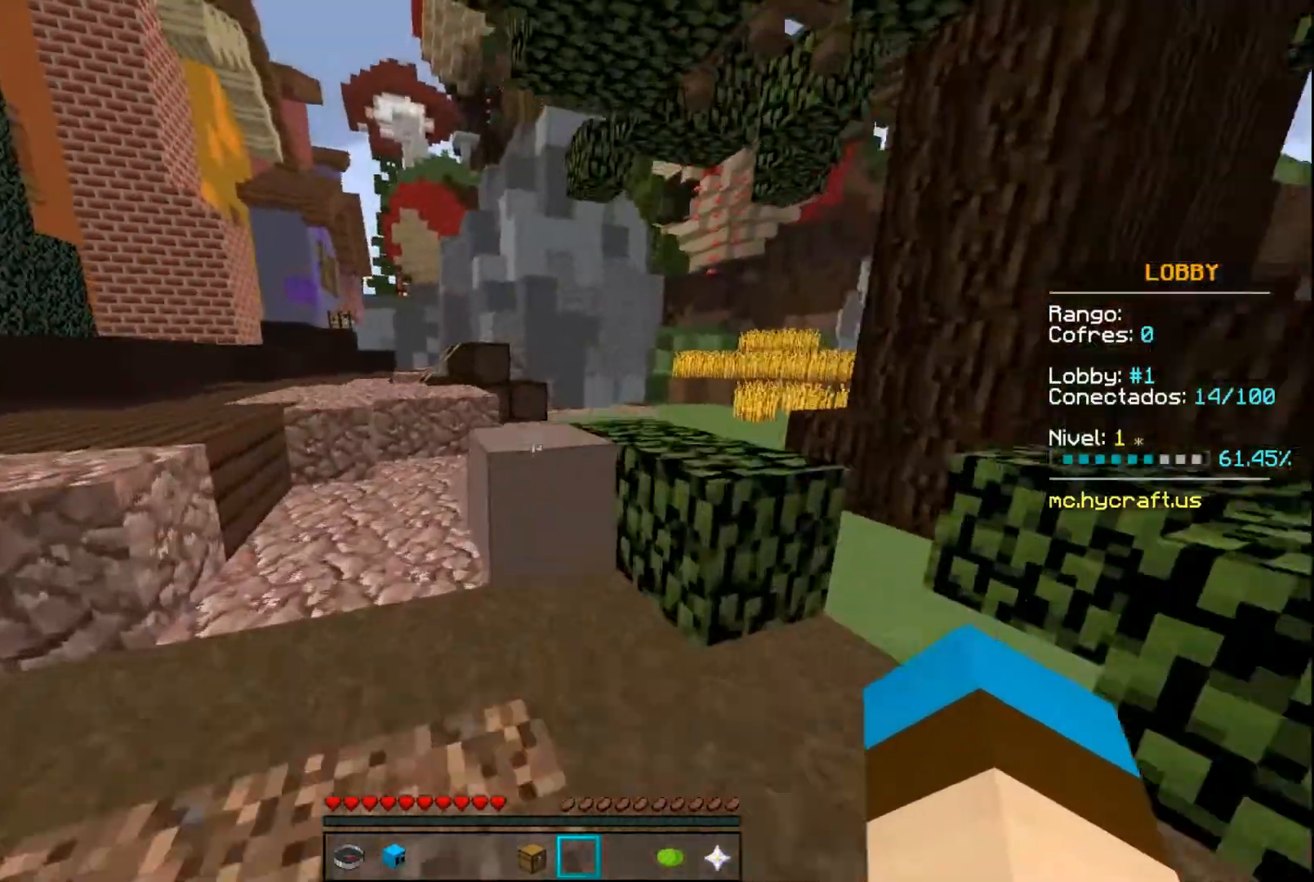
{"keys": ["w"], "mouse": [], "events": [[267, "space", "down"], [467, "space", "up"]]}
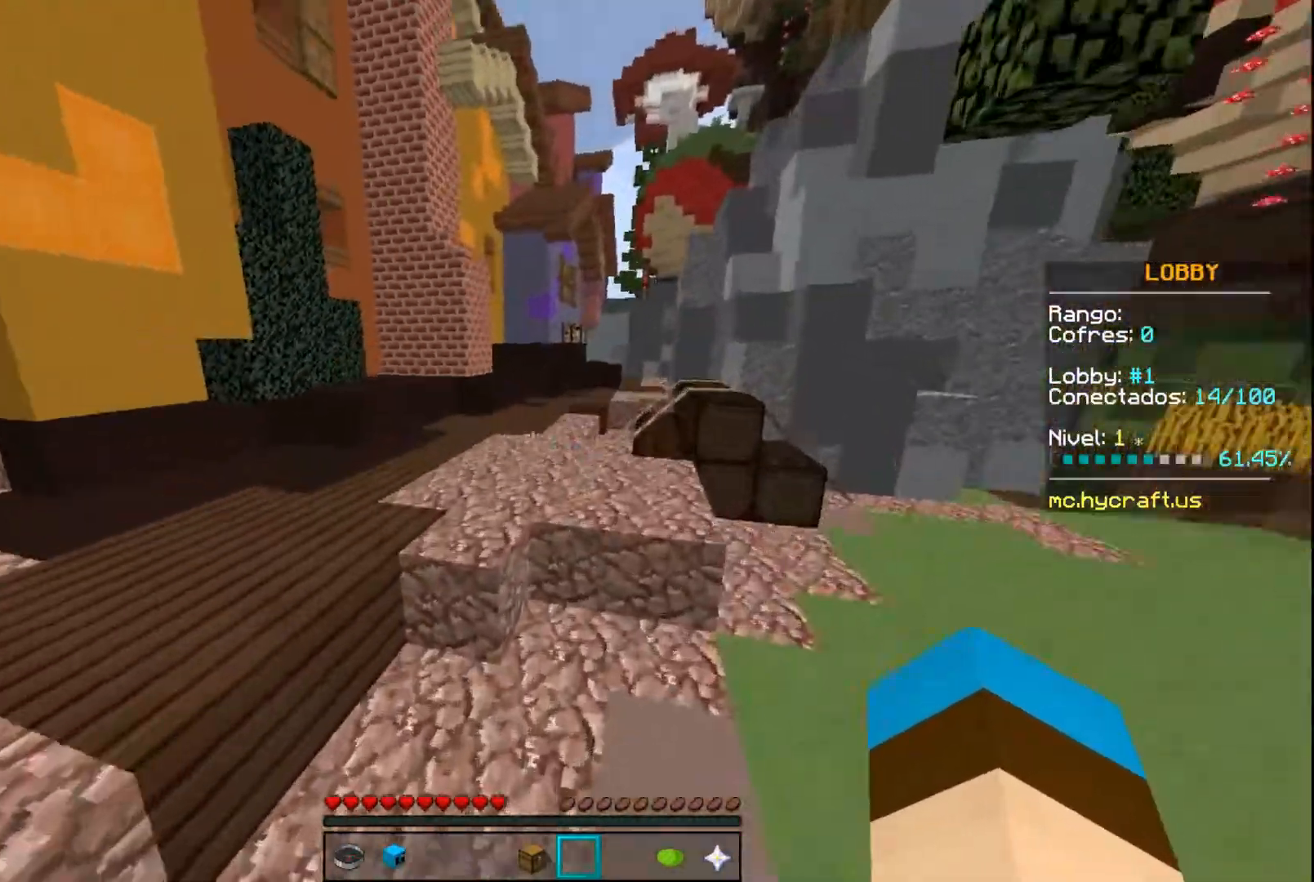
{"keys": ["w"], "mouse": [], "events": [[134, "space", "down"], [467, "space", "up"]]}
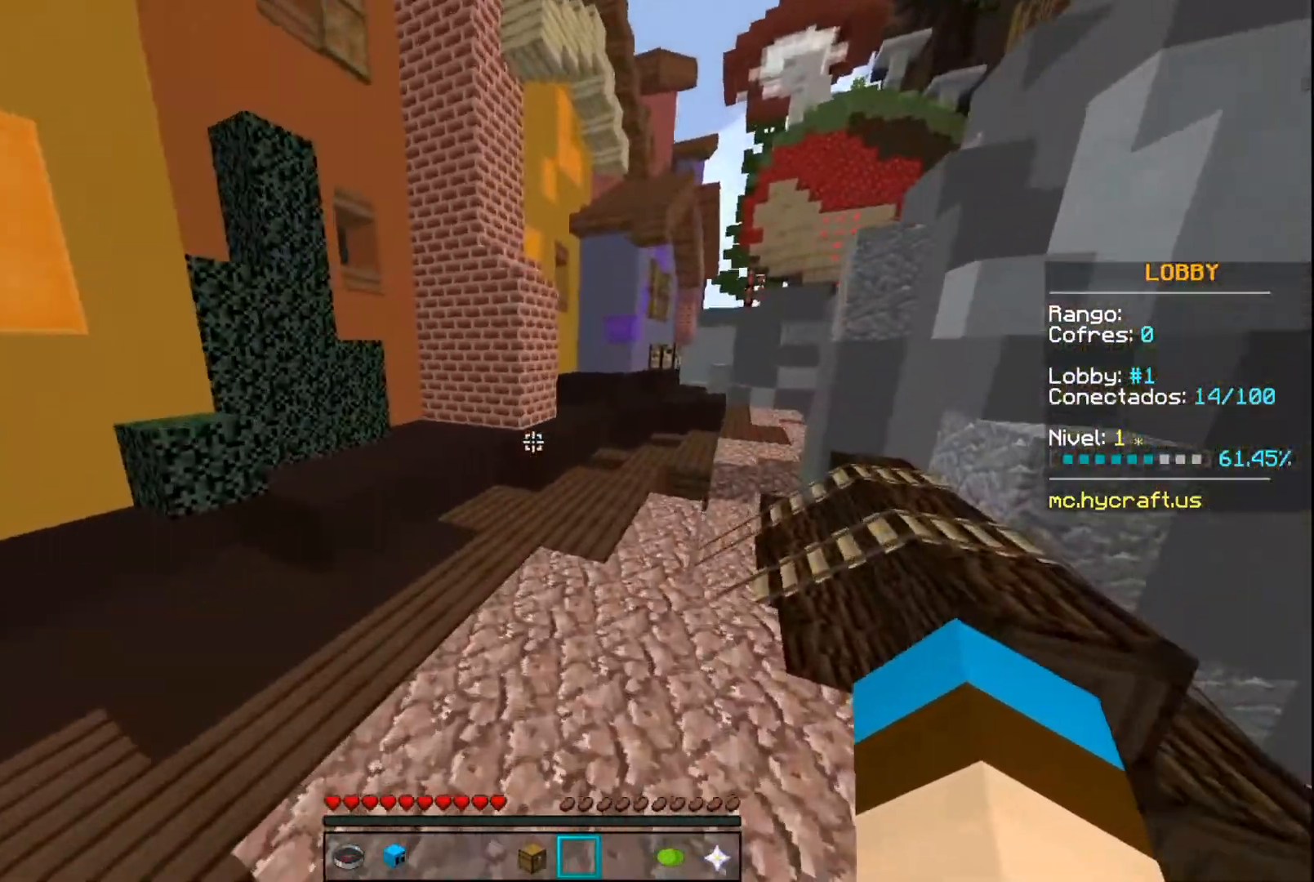
{"keys": ["space", "w"], "mouse": [], "events": [[300, "space", "down"]]}
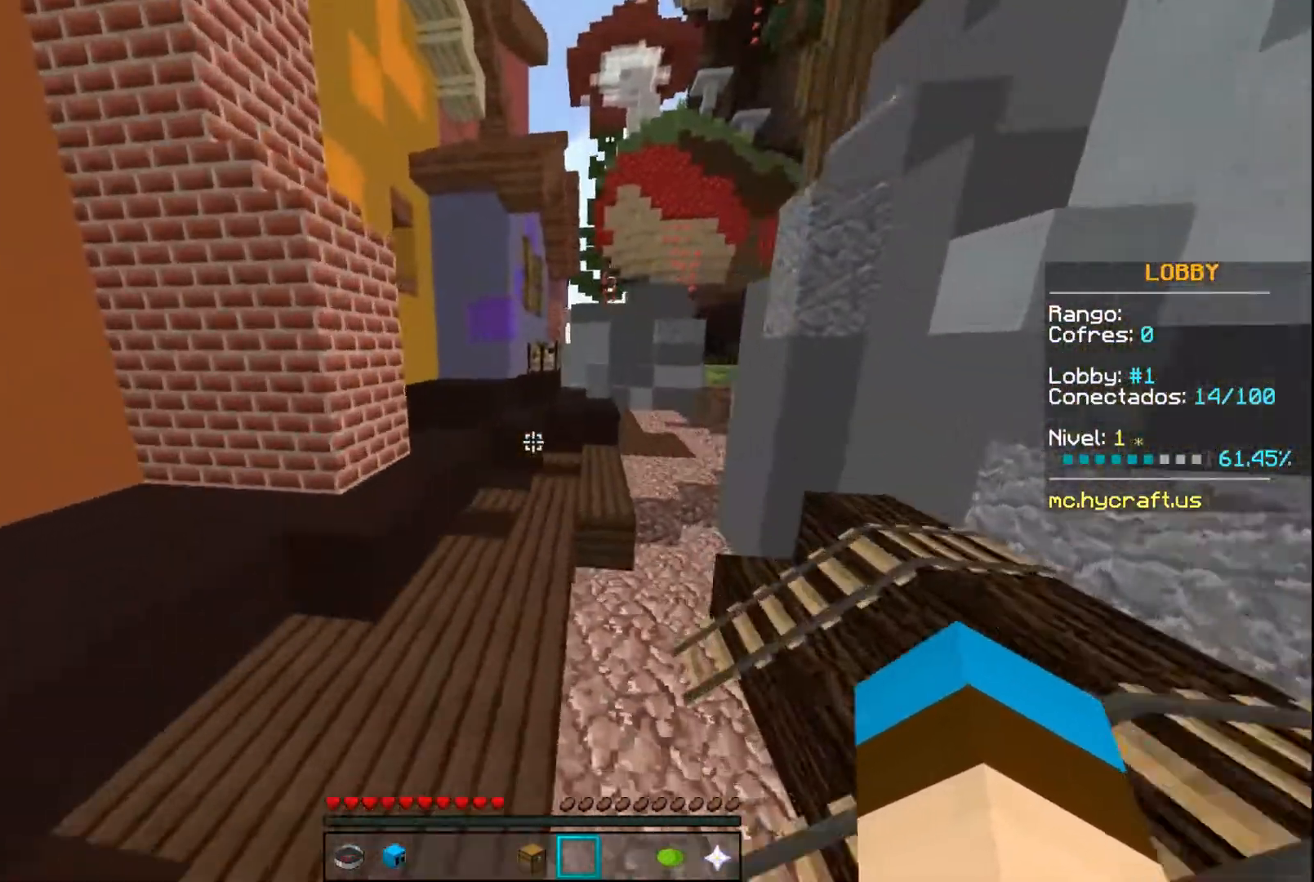
{"keys": ["space", "w"], "mouse": [], "events": [[67, "space", "up"], [267, "space", "down"]]}
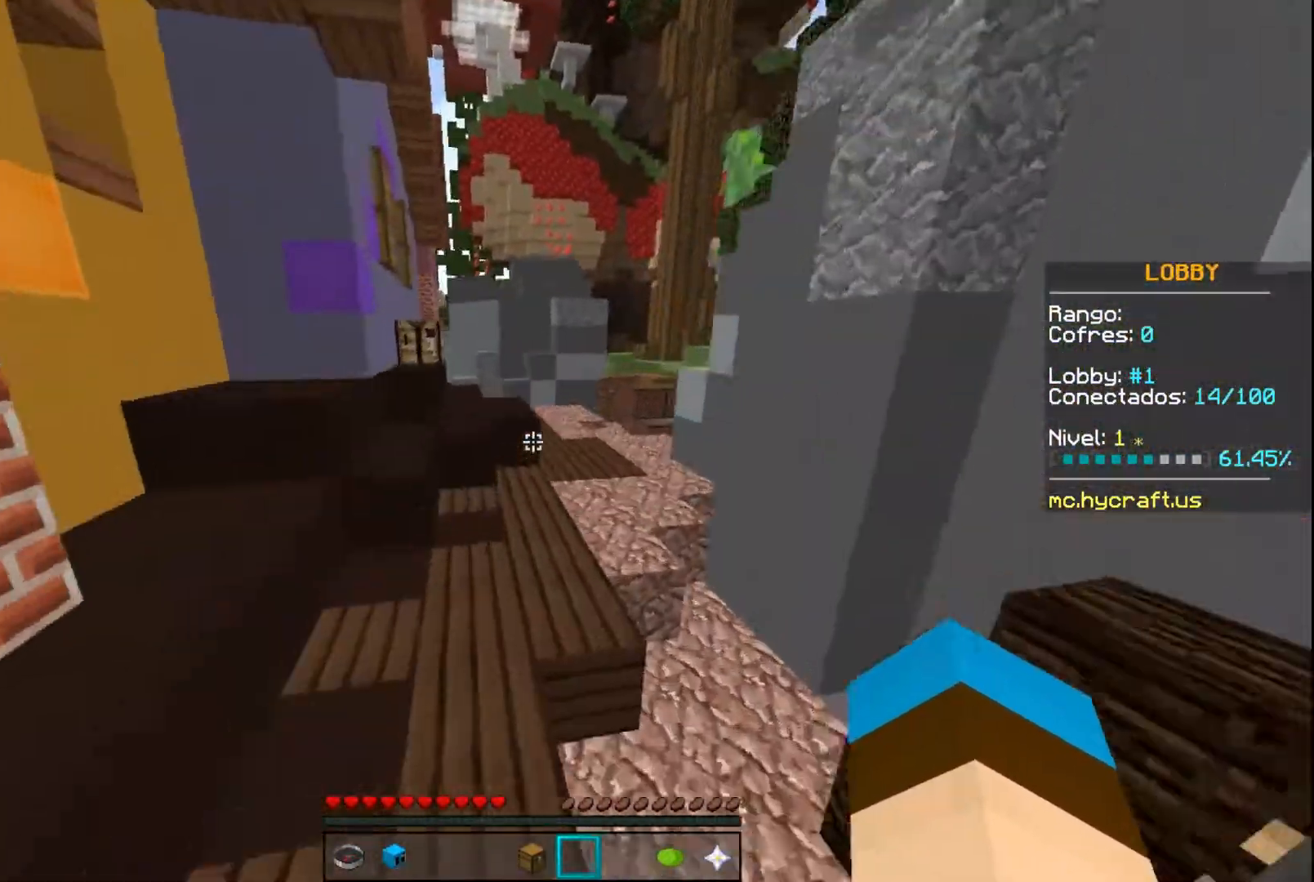
{"keys": ["w"], "mouse": []}
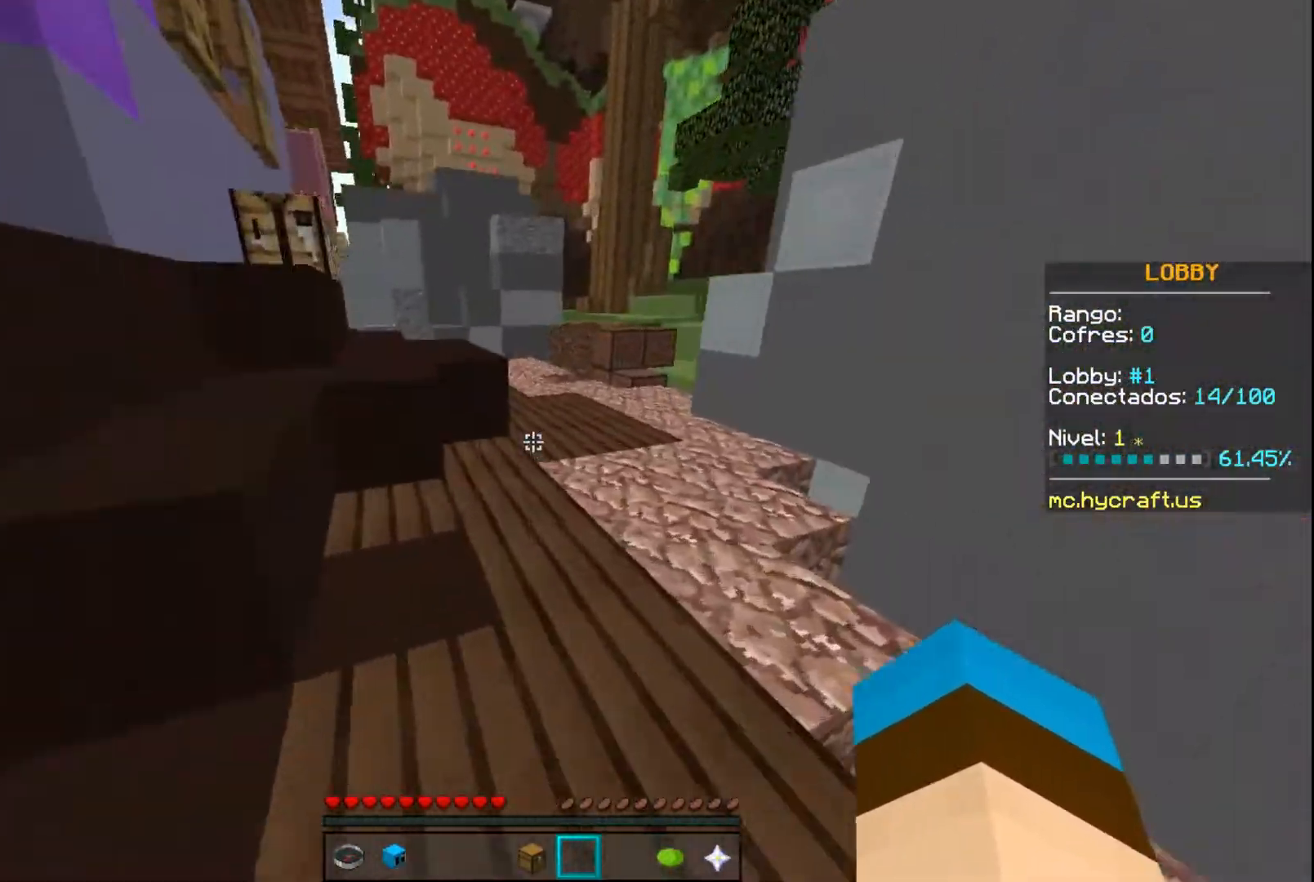
{"keys": ["space", "w"], "mouse": [], "events": [[434, "space", "down"]]}
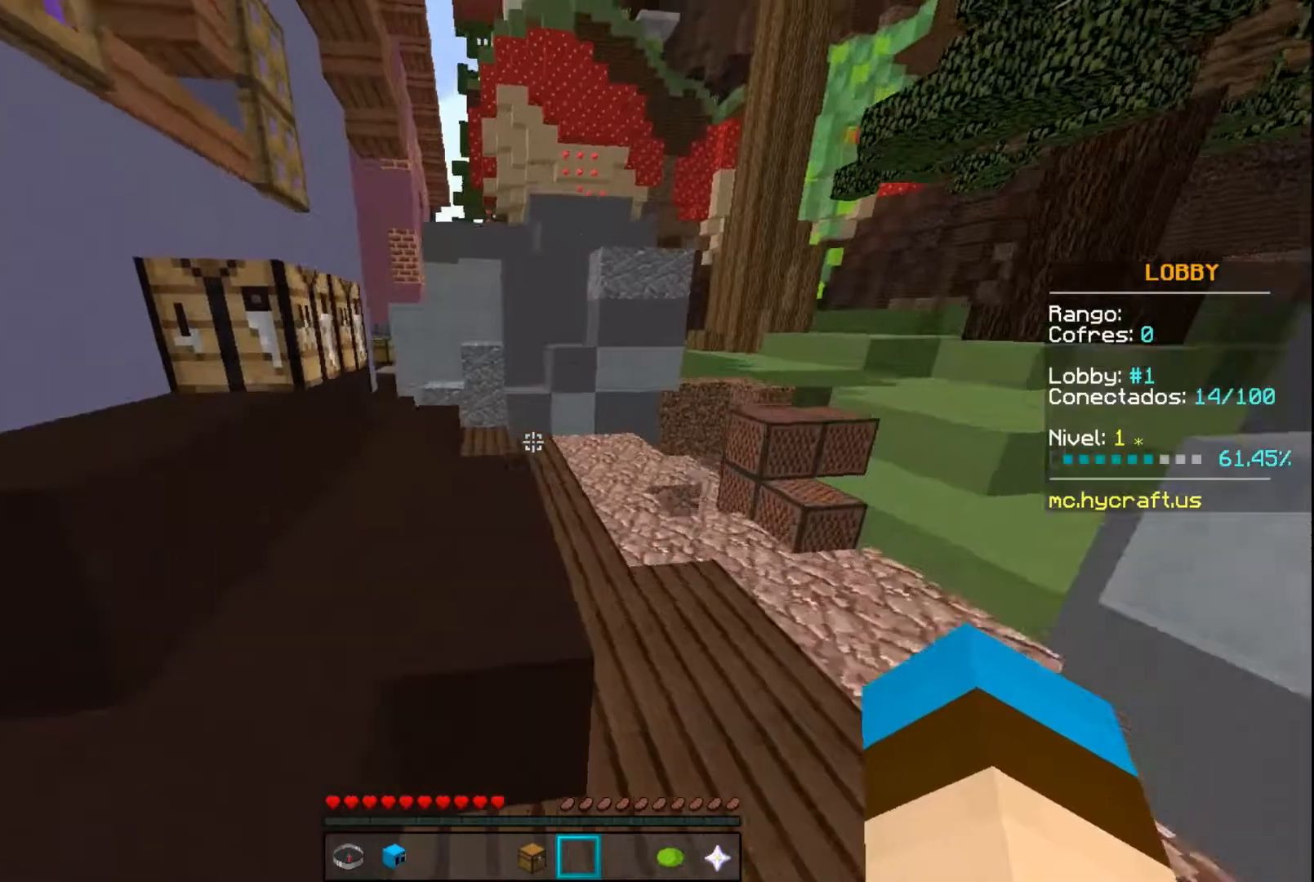
{"keys": ["w"], "mouse": [], "events": [[67, "a", "down"], [167, "space", "up"], [467, "a", "up"]]}
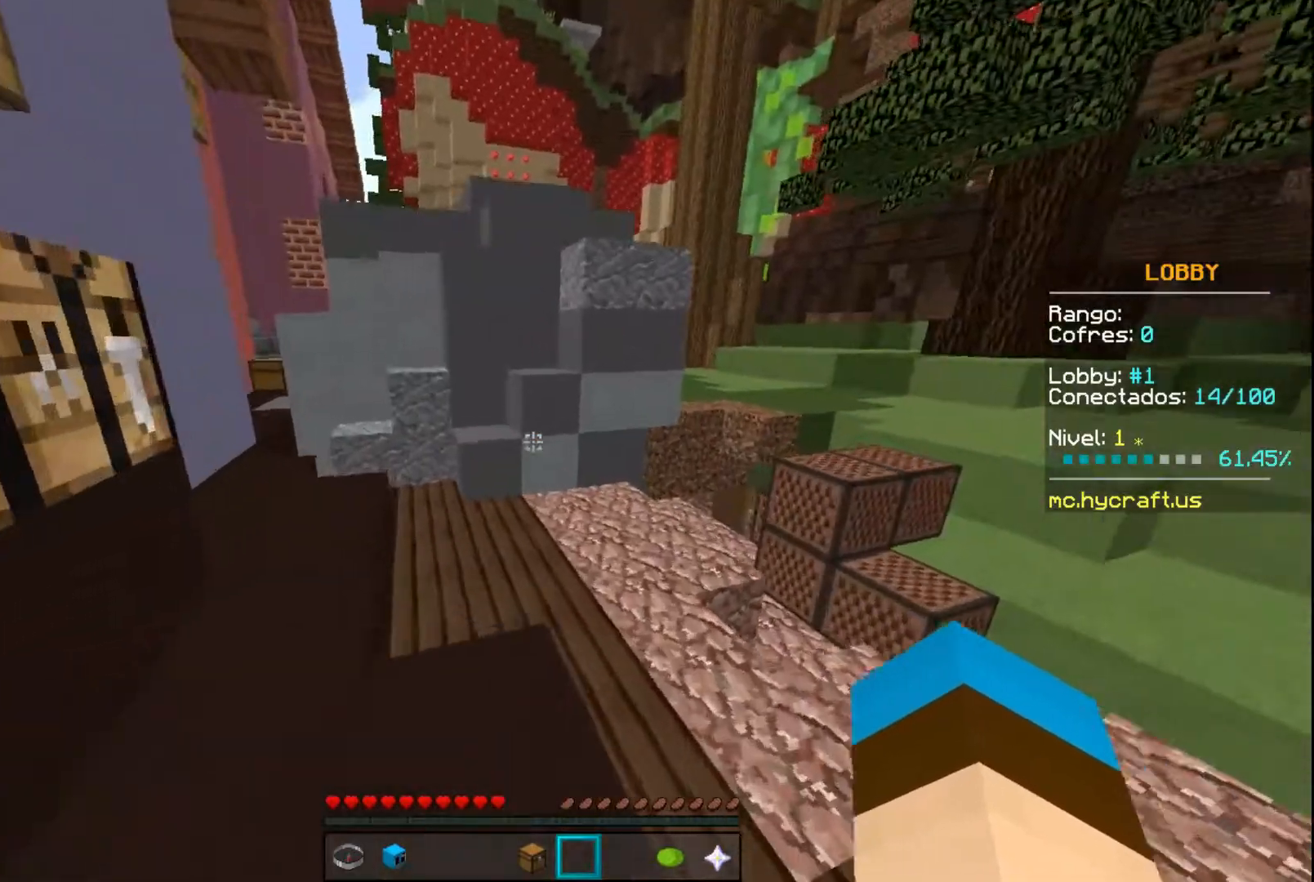
{"keys": ["w"], "mouse": [], "events": []}
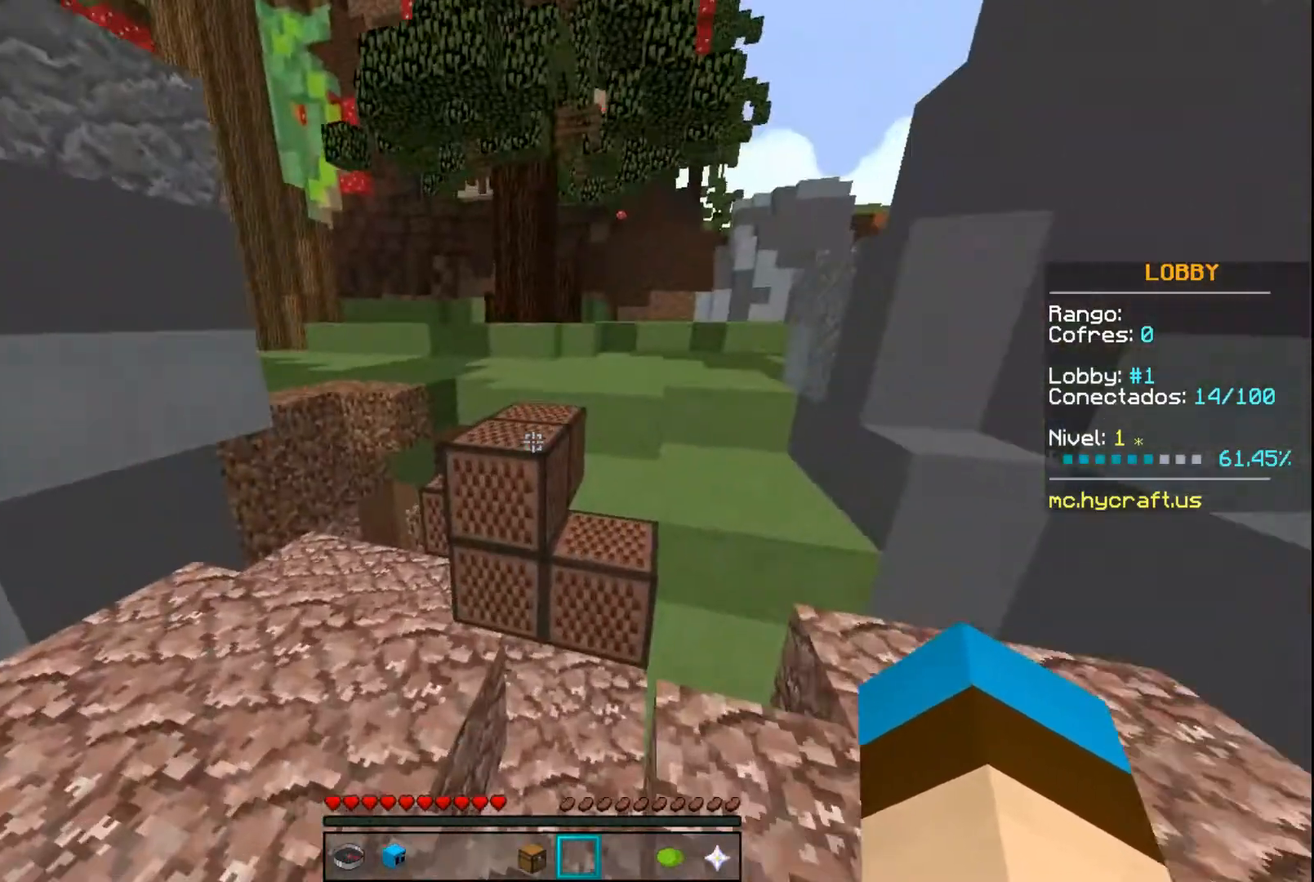
{"keys": ["w"], "mouse": [], "events": [[200, "space", "down"], [467, "space", "up"]]}
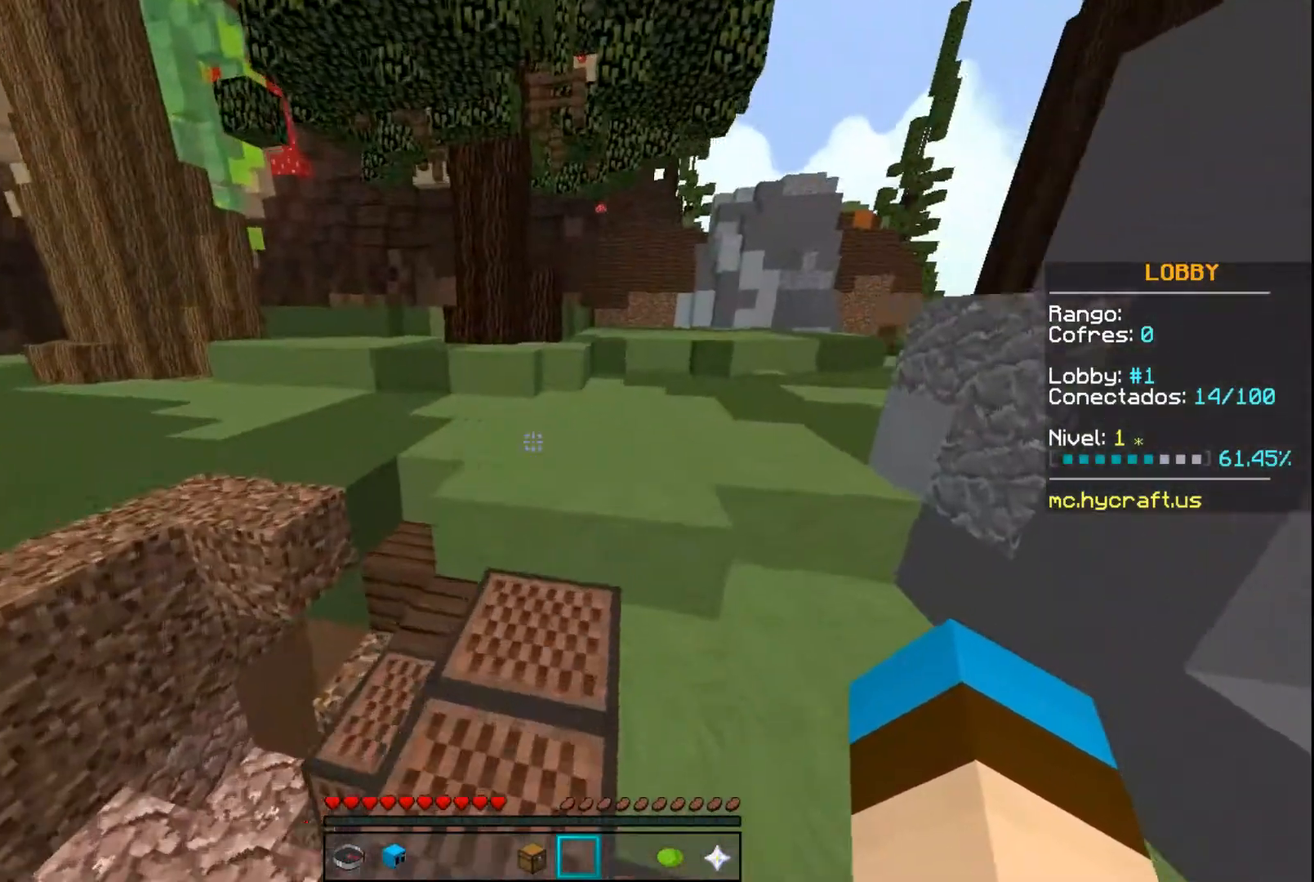
{"keys": ["space", "w"], "mouse": [], "events": [[401, "space", "down"]]}
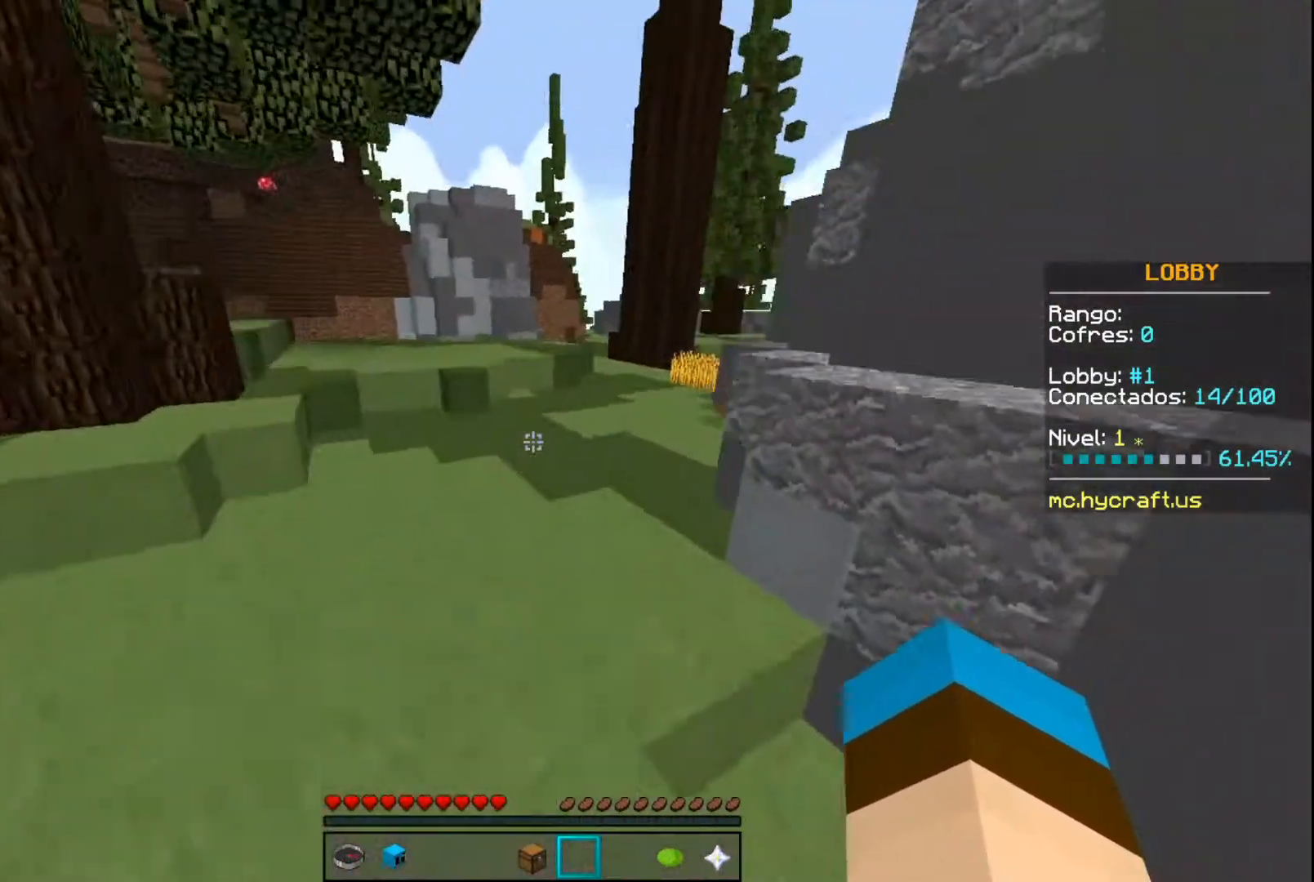
{"keys": ["w"], "mouse": [], "events": [[167, "space", "up"]]}
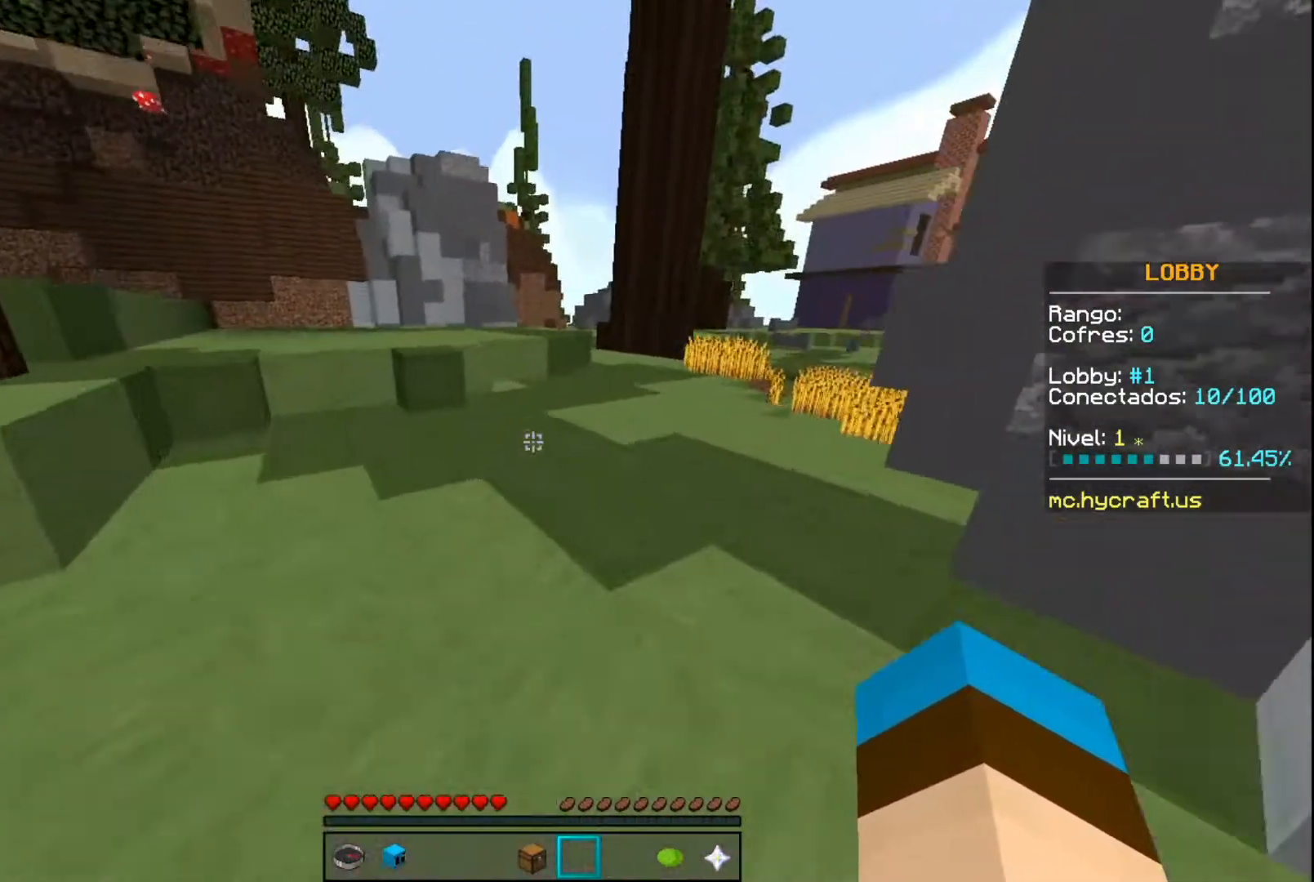
{"keys": ["w"], "mouse": [], "events": []}